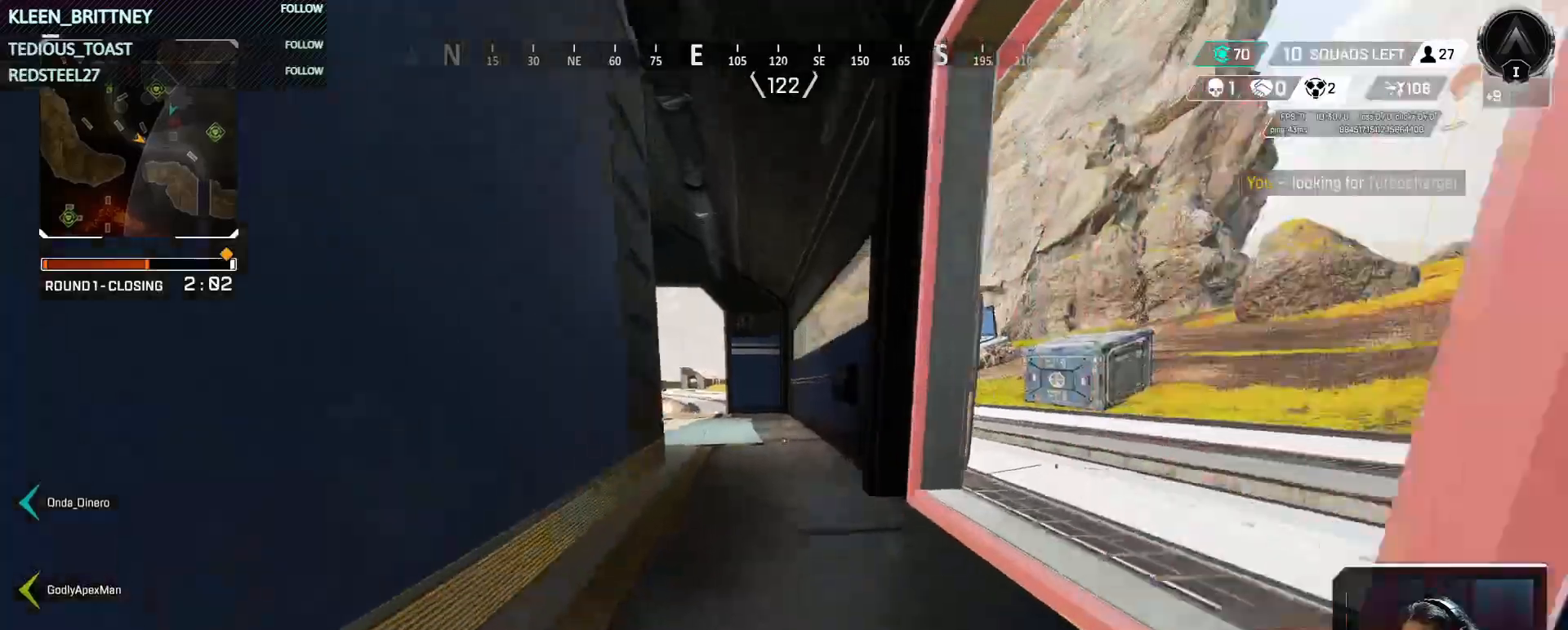
Gameplay with keyboard and mouse; each line is a JSON object with the keys and mouse buttons held at the frame after it. "events" lists presses ("down") and releases ("up") of "1", "2", "3", "4", "5", "a", "alt", "c", "caps_lock", "ctrl", "d", "e", "f", "g", "q", "r", "s", "shift", "space", "t", "tab", "v", "w", "x", "z", "mouse_left", "mouse_wheel" and "mouse_right" between this image and that frame as [ms after this image, input, new state], when the widget could be followed in between. "mouse_left", "mouse_wheel", "mouse_right" = the "left", "wheel", "right" buttons of the "mouse" list. No other keys are recorded. "wheel" means that the mouse wheel is clicked or scrolled. Not read: mouse_move.
{"keys": ["space"], "mouse": [], "events": [[100, "space", "down"], [200, "ctrl", "up"], [200, "w", "up"], [250, "mouse_wheel", "down"], [250, "space", "up"], [383, "mouse_wheel", "up"], [433, "space", "down"]]}
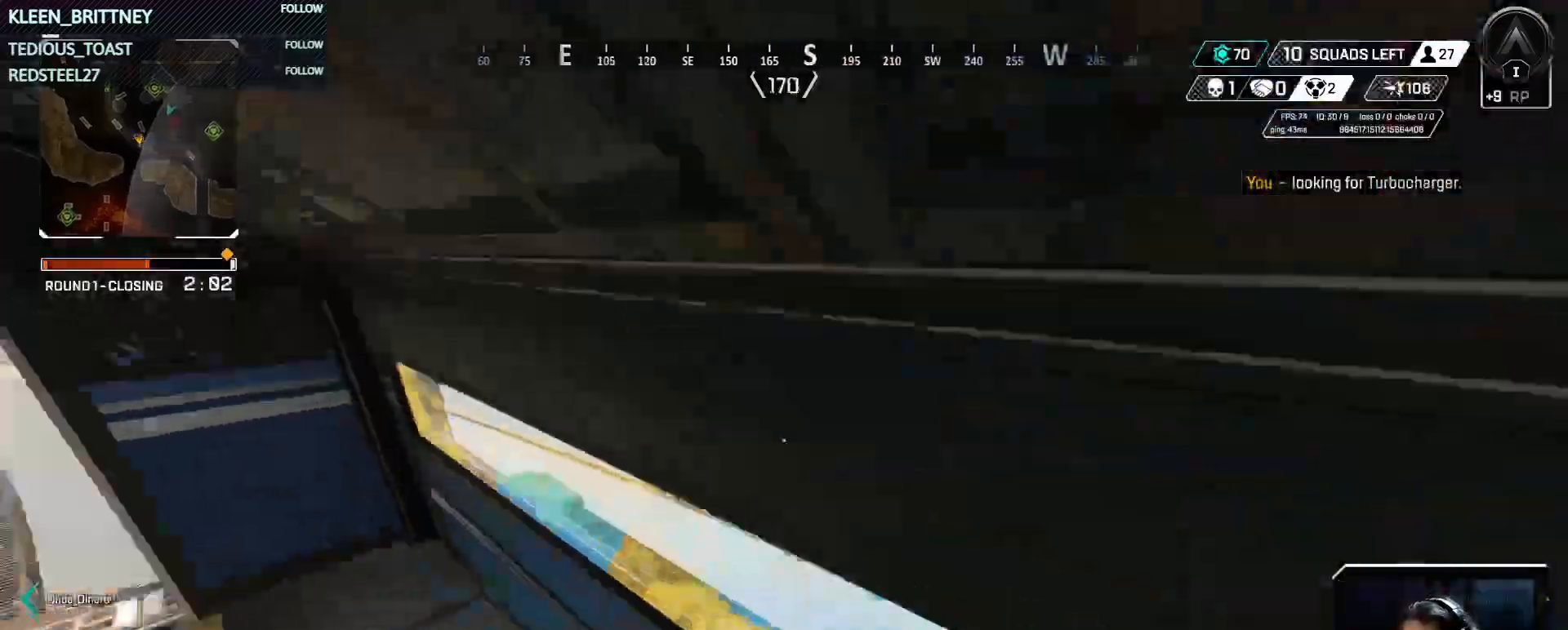
{"keys": ["w"], "mouse": [], "events": [[83, "space", "up"], [500, "w", "down"]]}
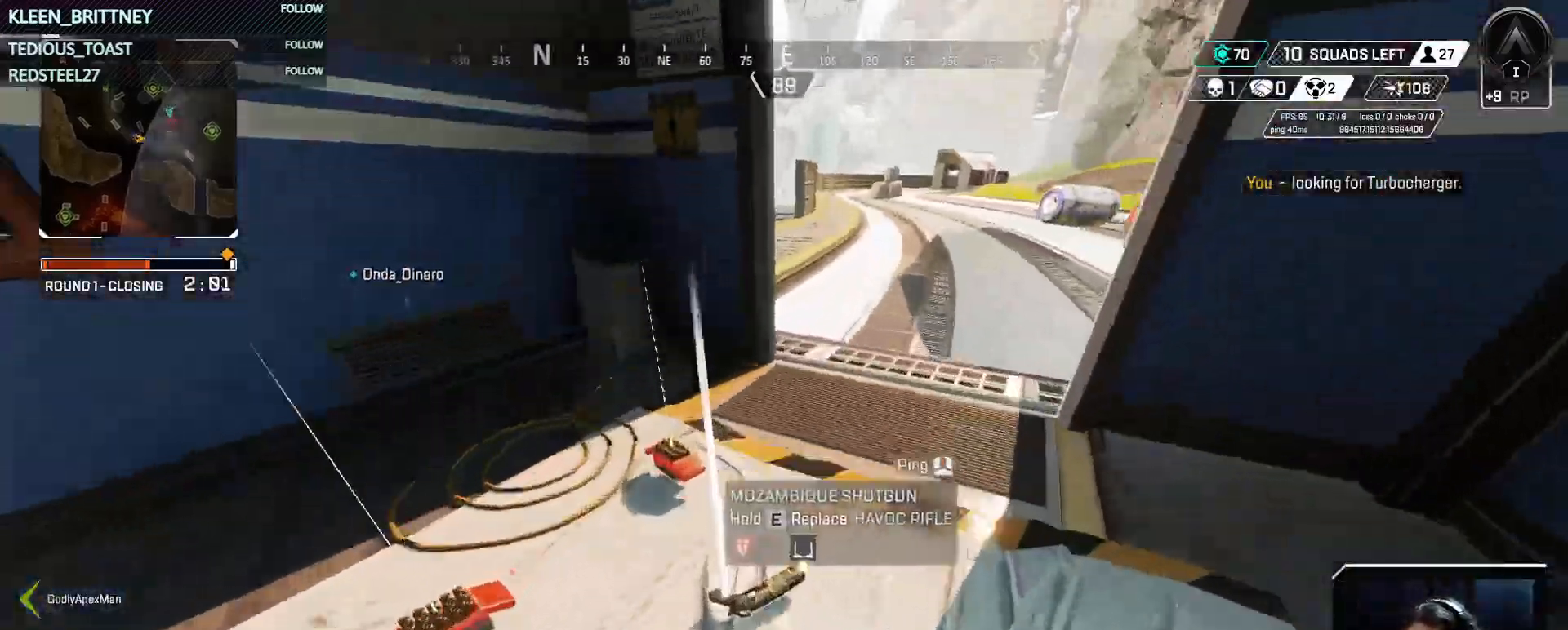
{"keys": ["w"], "mouse": [], "events": [[83, "shift", "down"], [183, "shift", "up"]]}
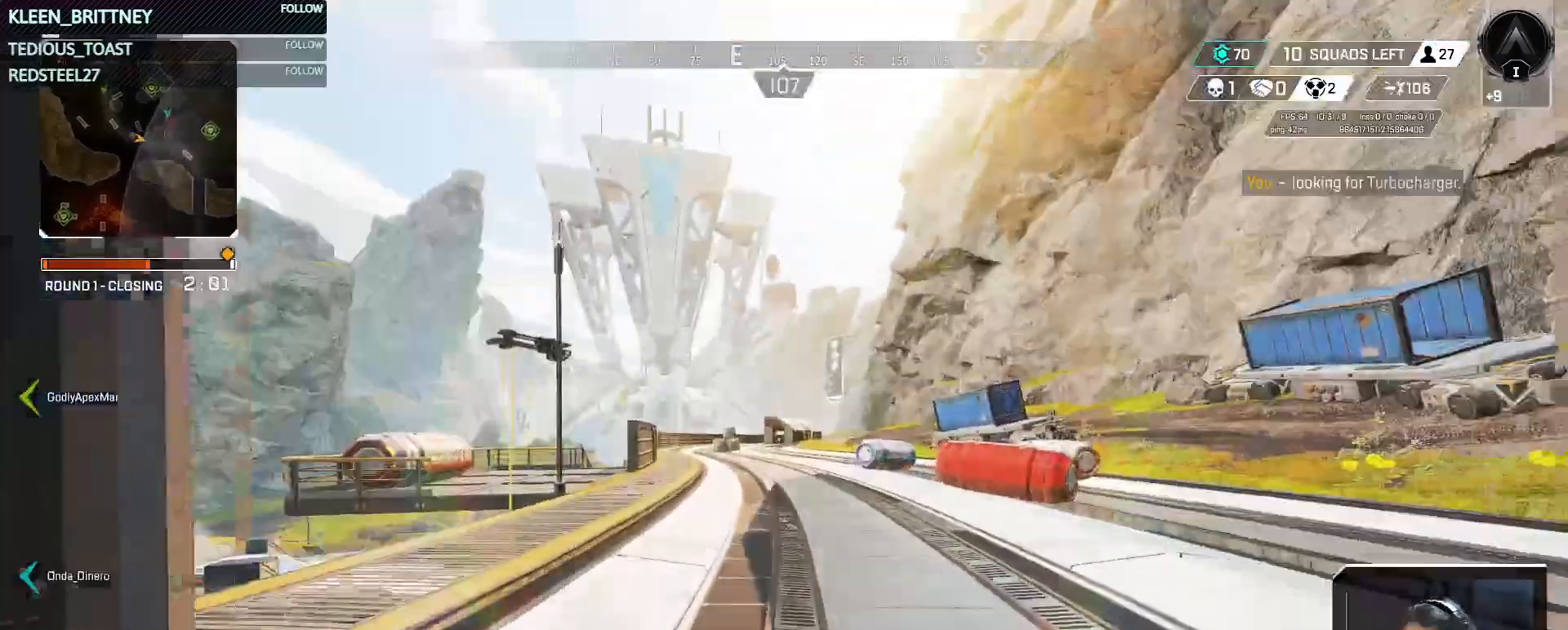
{"keys": ["w"], "mouse": [], "events": []}
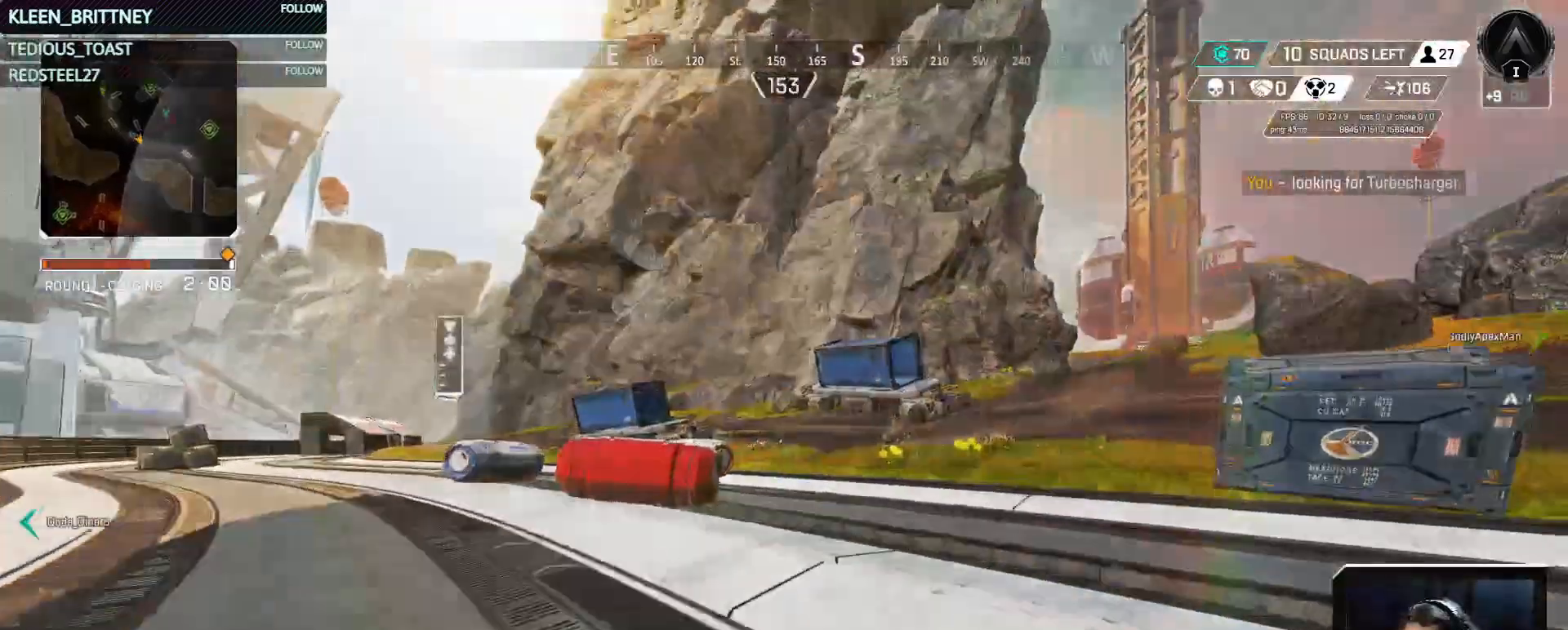
{"keys": ["ctrl", "space", "w"], "mouse": [], "events": [[83, "ctrl", "down"], [500, "space", "down"]]}
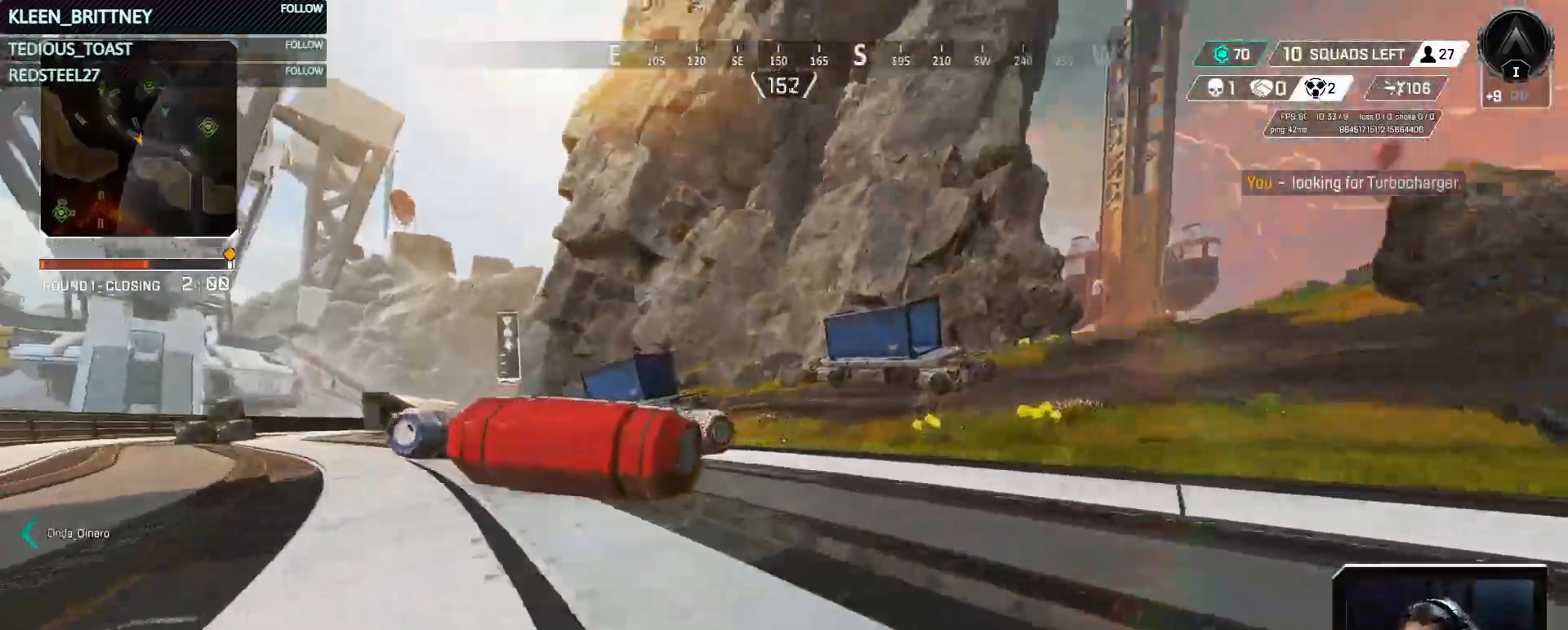
{"keys": ["e", "w"], "mouse": [], "events": [[133, "space", "up"], [433, "e", "down"], [483, "ctrl", "up"]]}
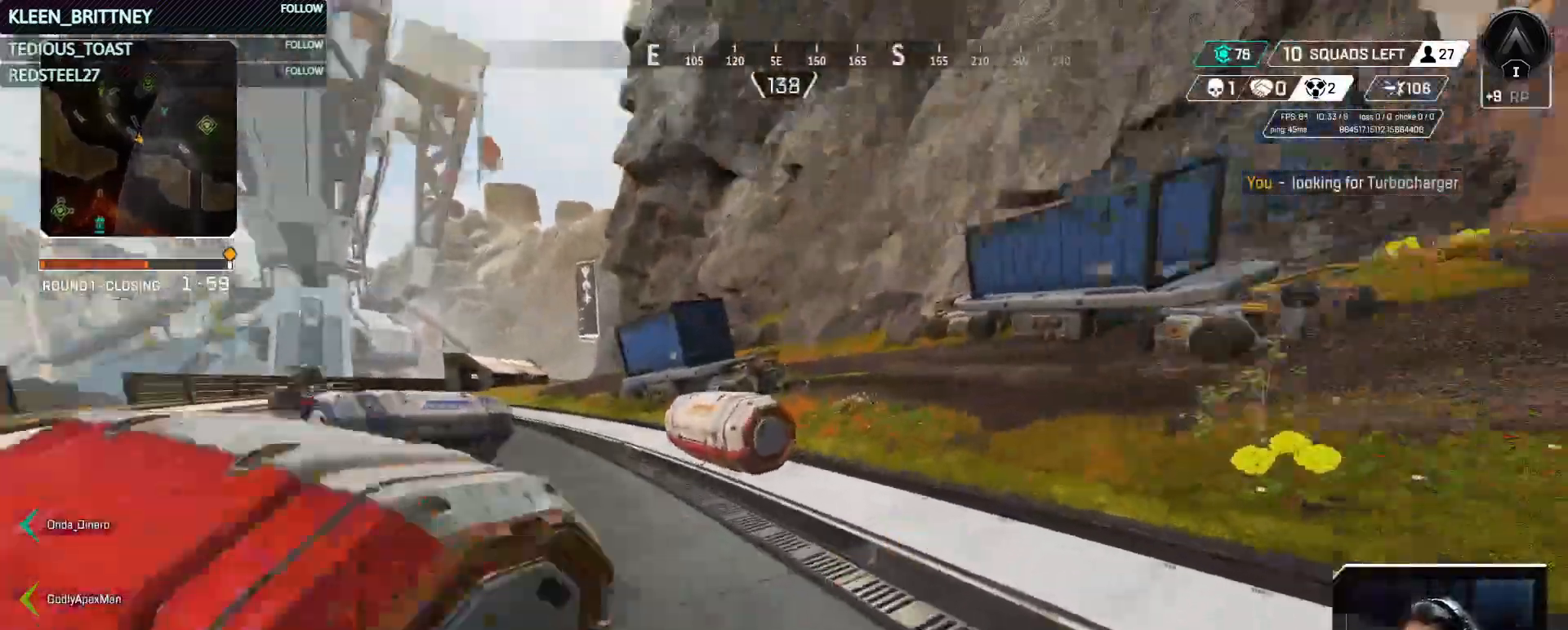
{"keys": ["d", "w"], "mouse": [], "events": [[17, "e", "up"], [100, "shift", "down"], [250, "shift", "up"], [300, "d", "down"]]}
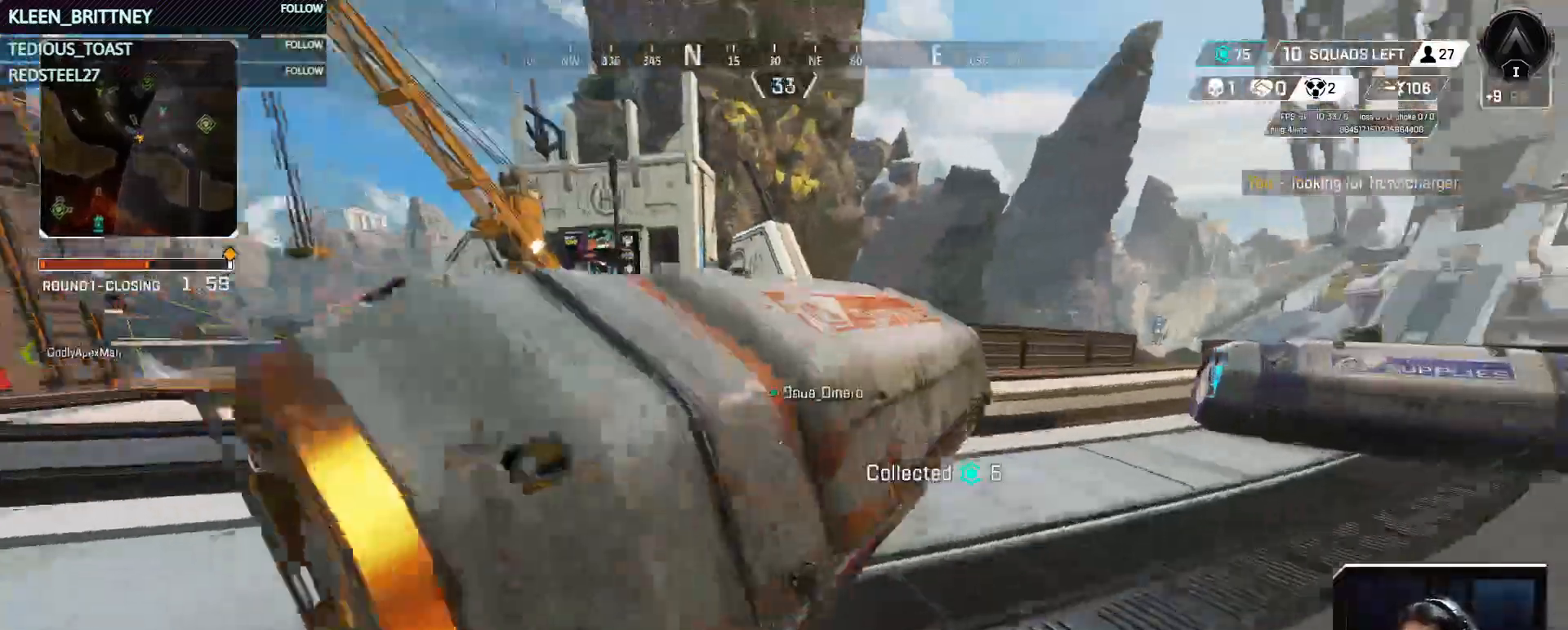
{"keys": ["w"], "mouse": [], "events": [[317, "d", "up"]]}
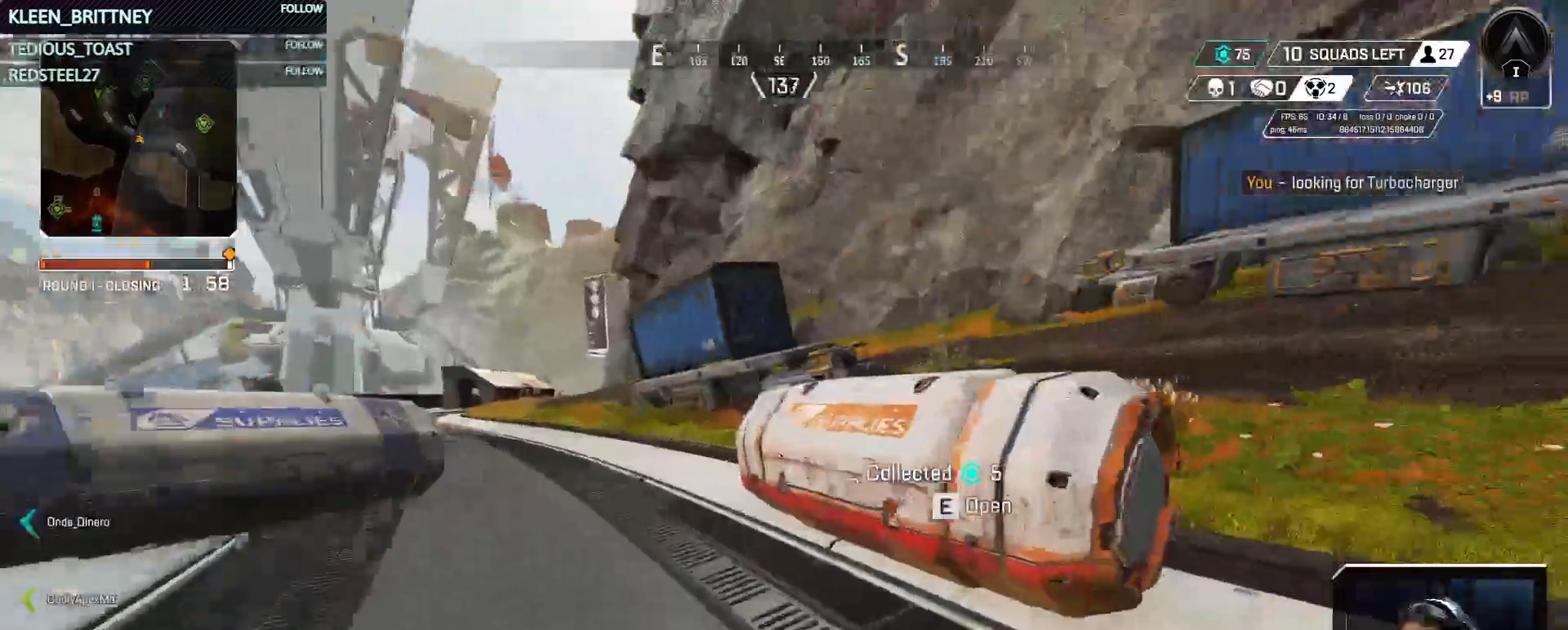
{"keys": ["w"], "mouse": [], "events": [[133, "e", "down"], [183, "a", "down"], [233, "e", "up"], [333, "a", "up"]]}
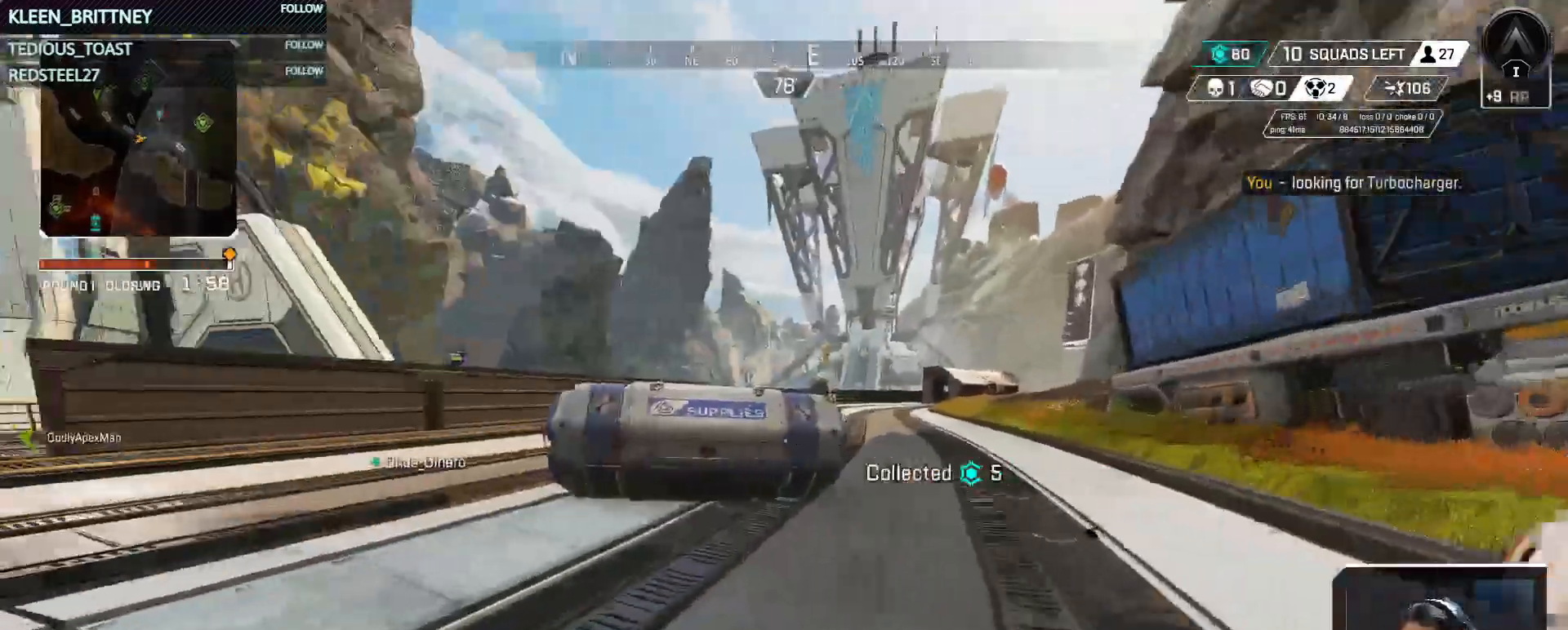
{"keys": ["e", "w"], "mouse": [], "events": [[433, "e", "down"]]}
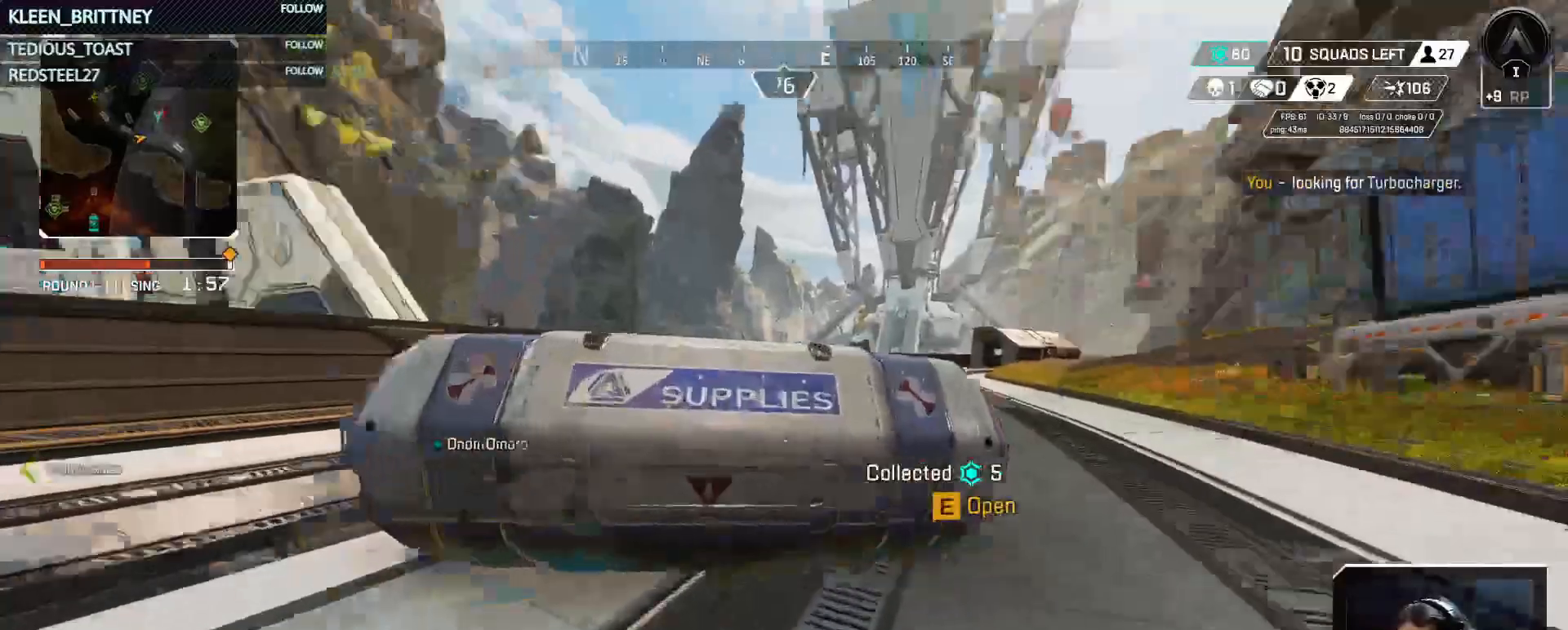
{"keys": ["d", "shift", "w"], "mouse": [], "events": [[33, "e", "up"], [117, "d", "down"], [400, "shift", "down"]]}
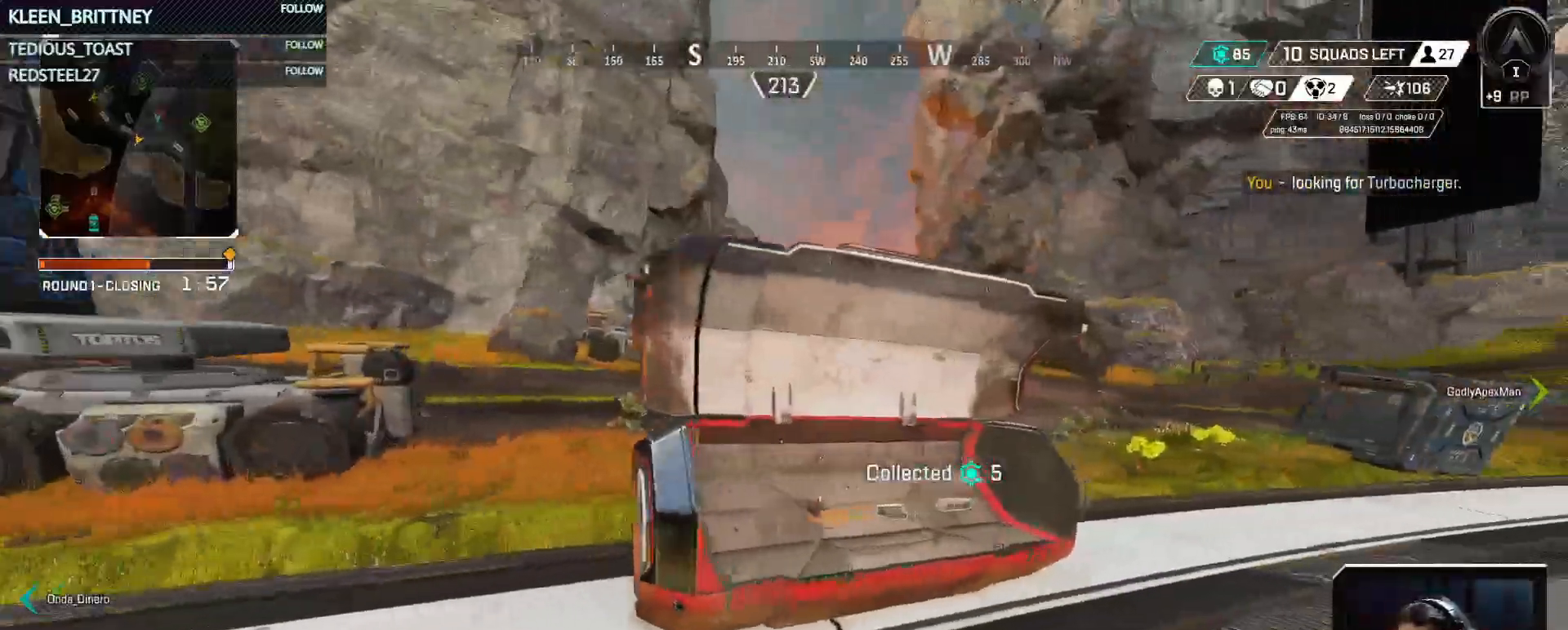
{"keys": ["w"], "mouse": [], "events": [[50, "shift", "up"], [500, "d", "up"]]}
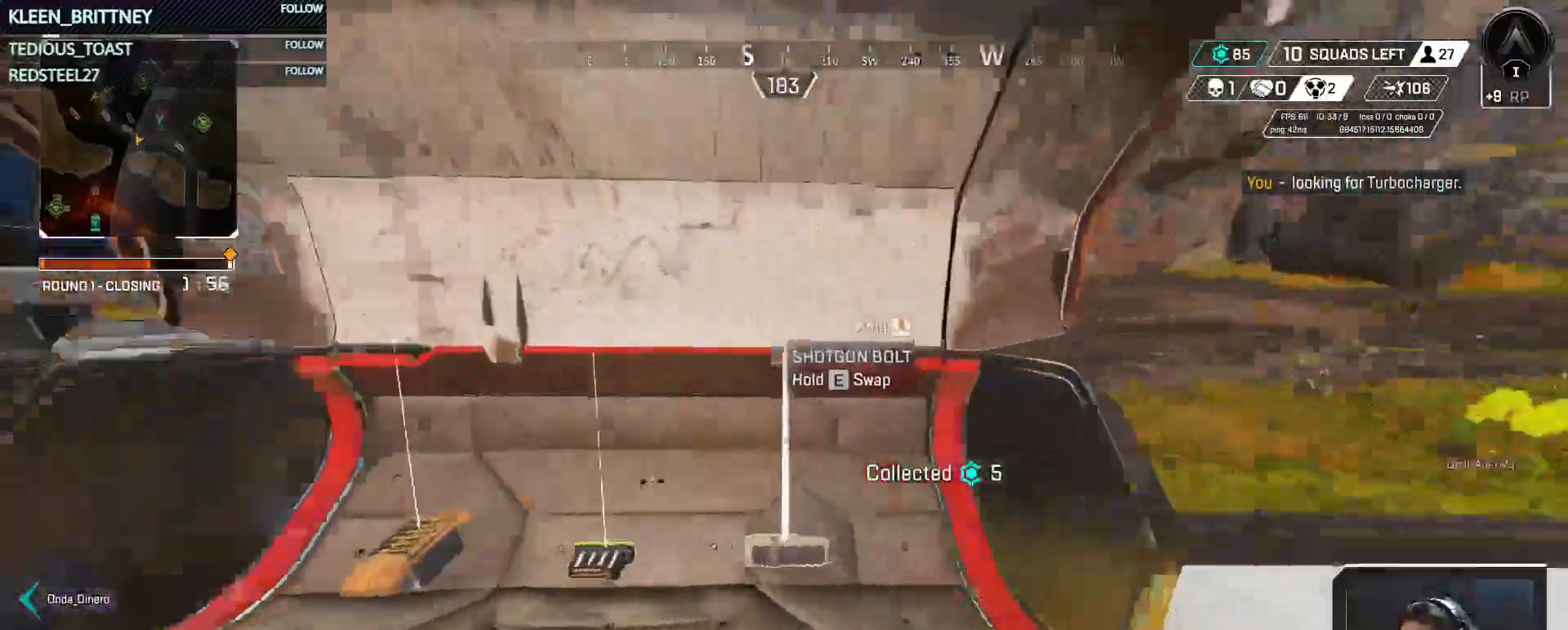
{"keys": ["e"], "mouse": [], "events": [[50, "shift", "down"], [150, "shift", "up"], [150, "w", "up"], [483, "e", "down"]]}
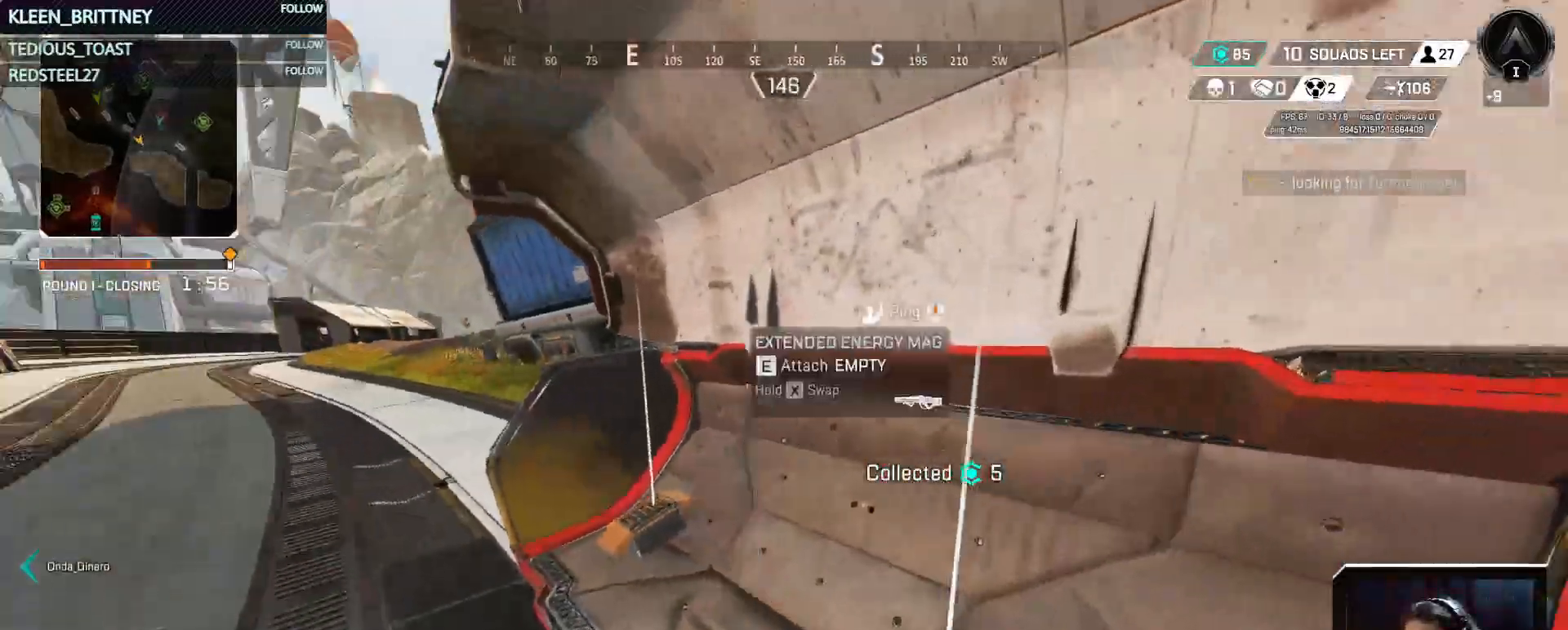
{"keys": ["w"], "mouse": ["wheel"], "events": [[33, "w", "down"], [83, "e", "up"], [117, "shift", "down"], [267, "shift", "up"], [500, "mouse_wheel", "down"]]}
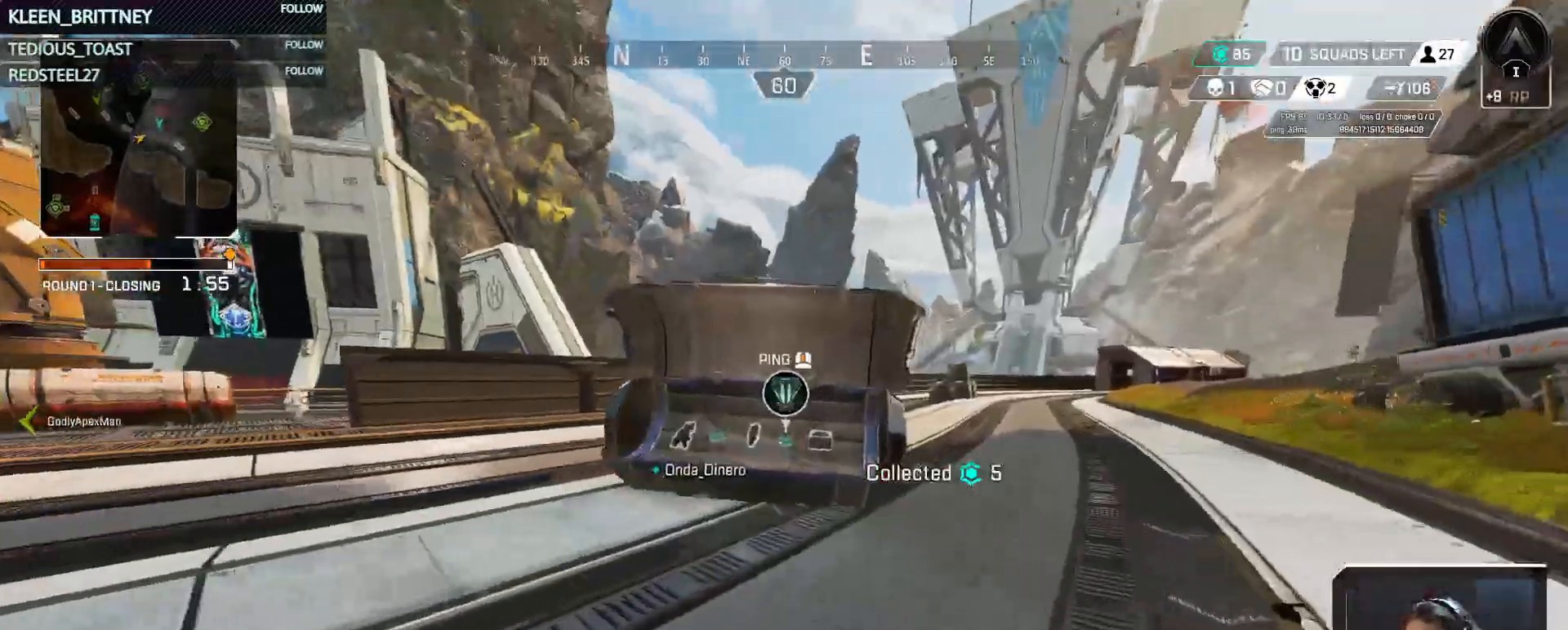
{"keys": ["r", "w"], "mouse": [], "events": [[50, "mouse_wheel", "up"], [333, "r", "down"], [433, "r", "up"], [467, "r", "down"]]}
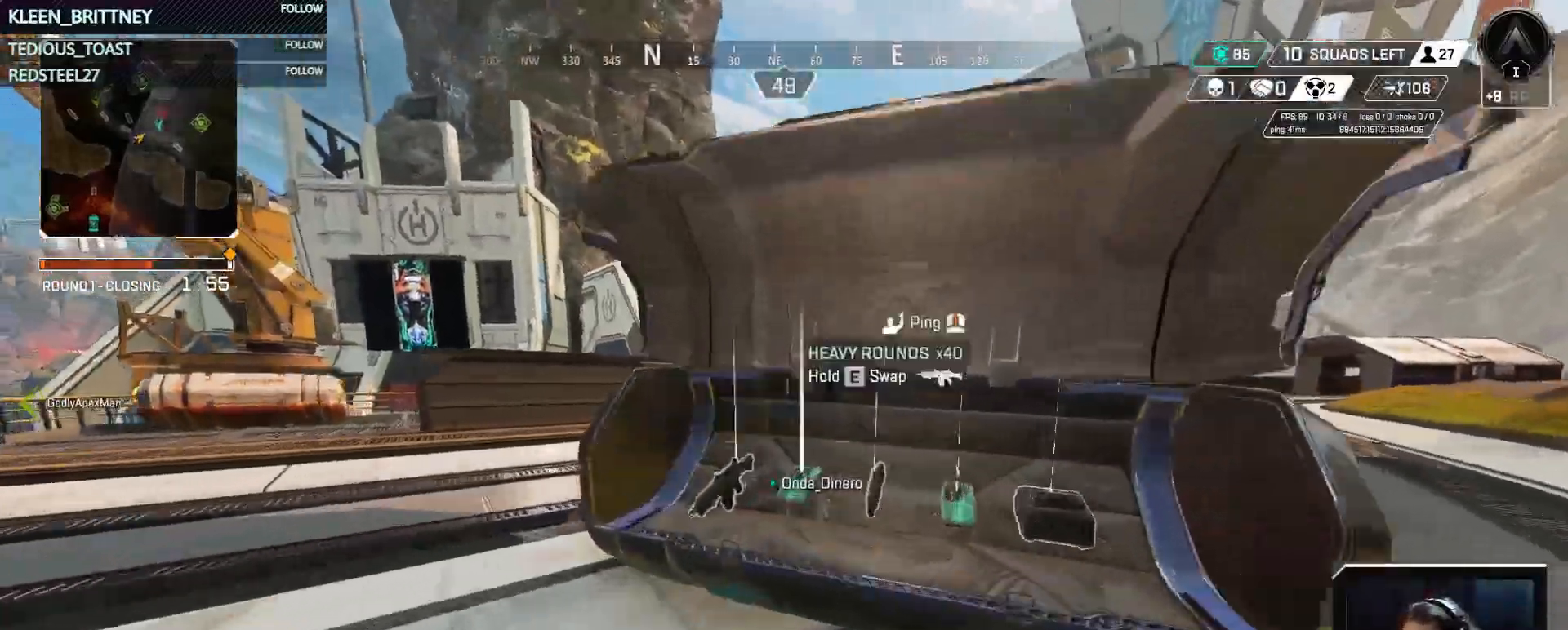
{"keys": ["a", "w"], "mouse": [], "events": [[67, "r", "up"], [150, "w", "up"], [200, "r", "down"], [300, "r", "up"], [350, "a", "down"], [433, "w", "down"]]}
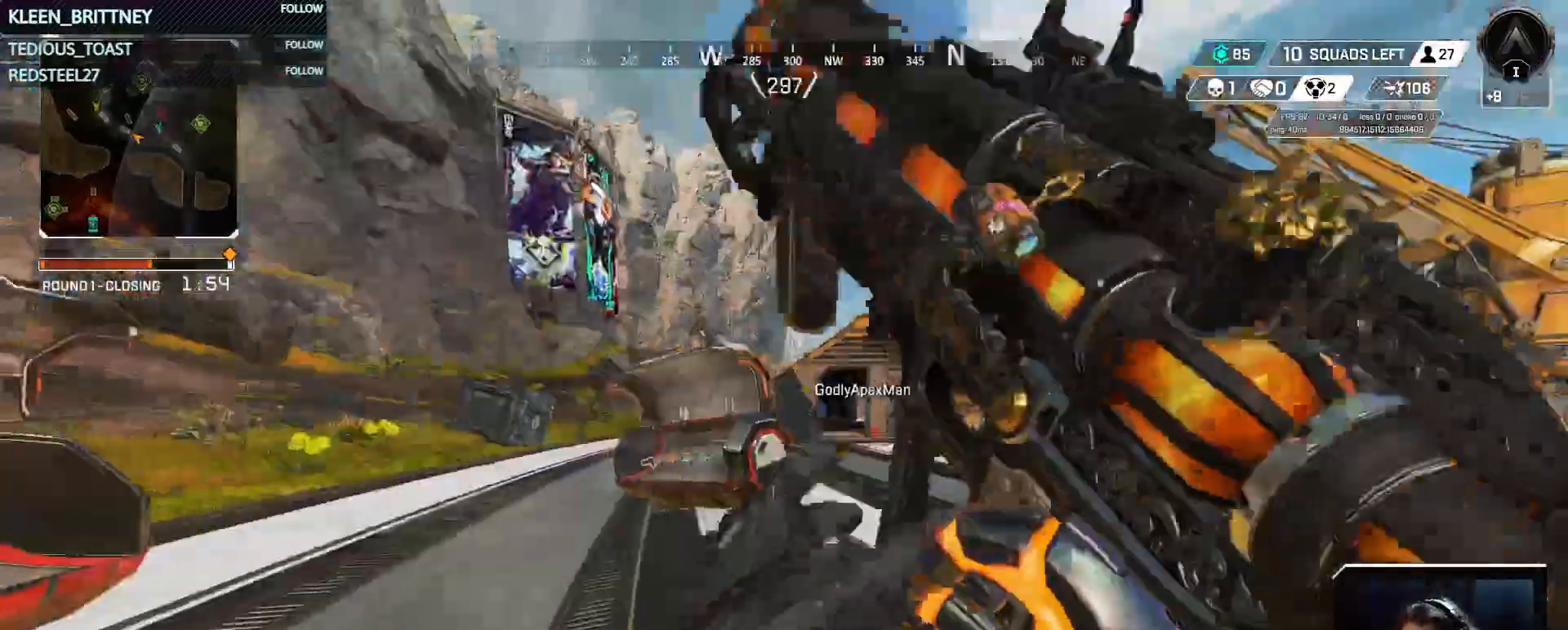
{"keys": ["a", "w"], "mouse": [], "events": [[83, "shift", "down"], [233, "shift", "up"], [267, "a", "up"], [500, "a", "down"]]}
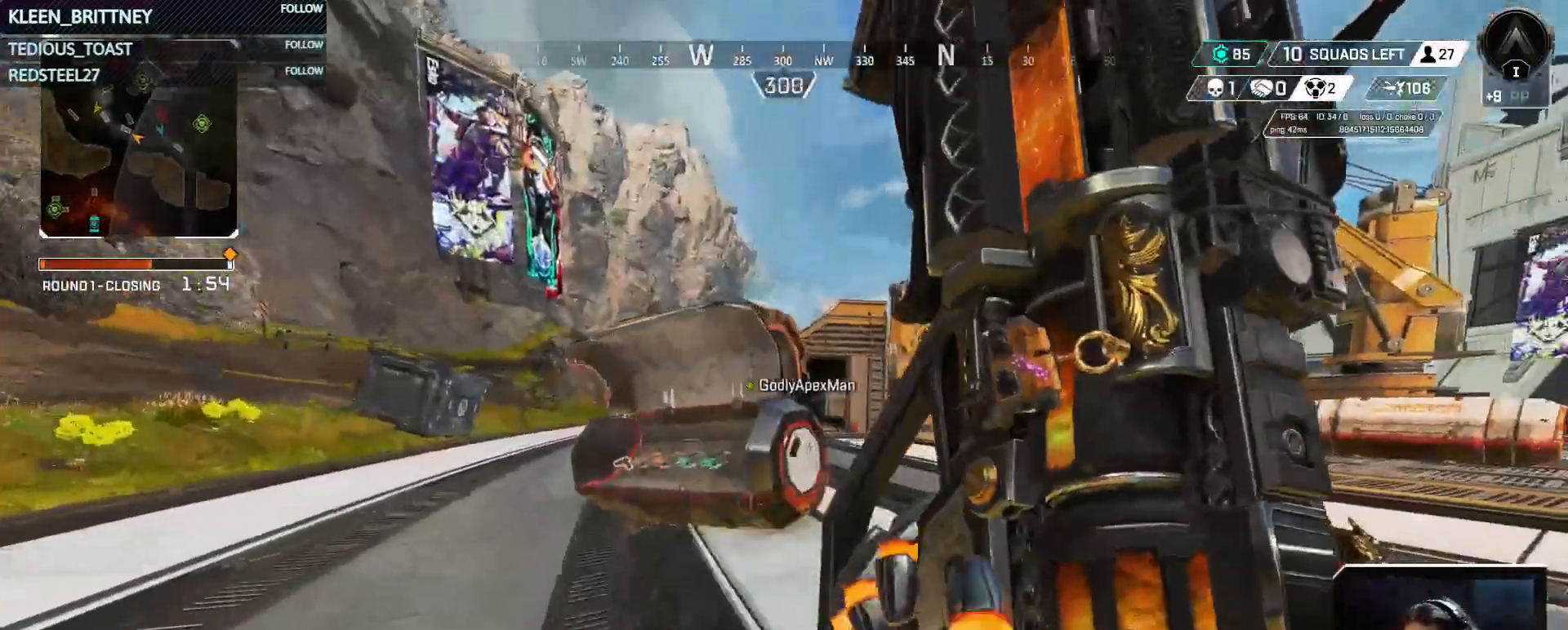
{"keys": ["w"], "mouse": [], "events": [[333, "a", "up"]]}
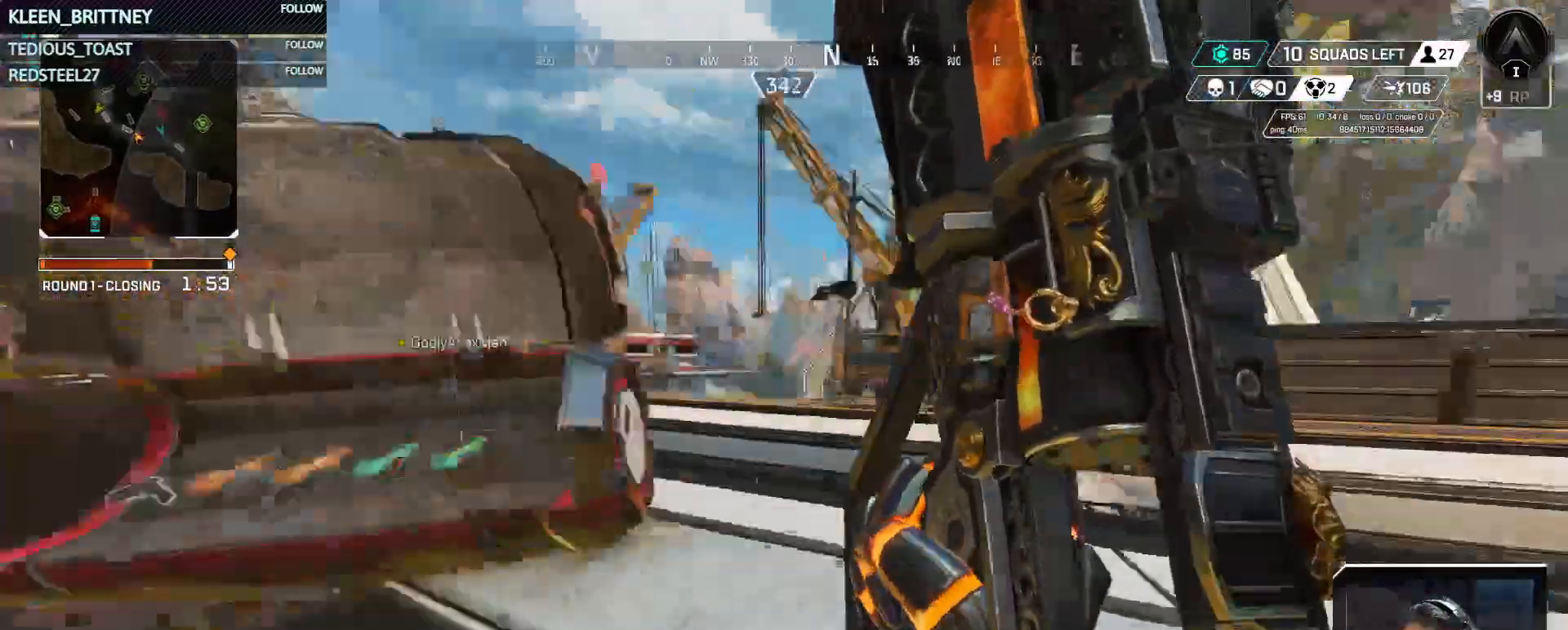
{"keys": ["w"], "mouse": [], "events": []}
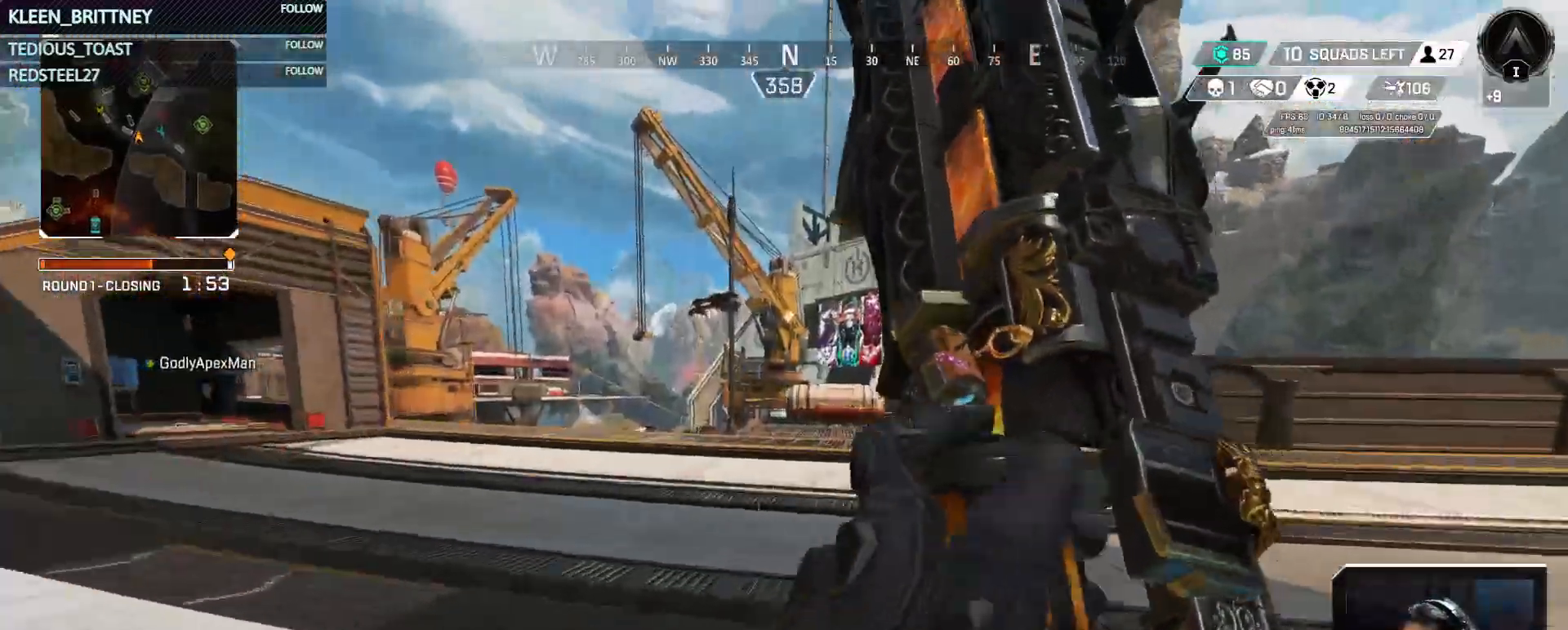
{"keys": ["w"], "mouse": [], "events": []}
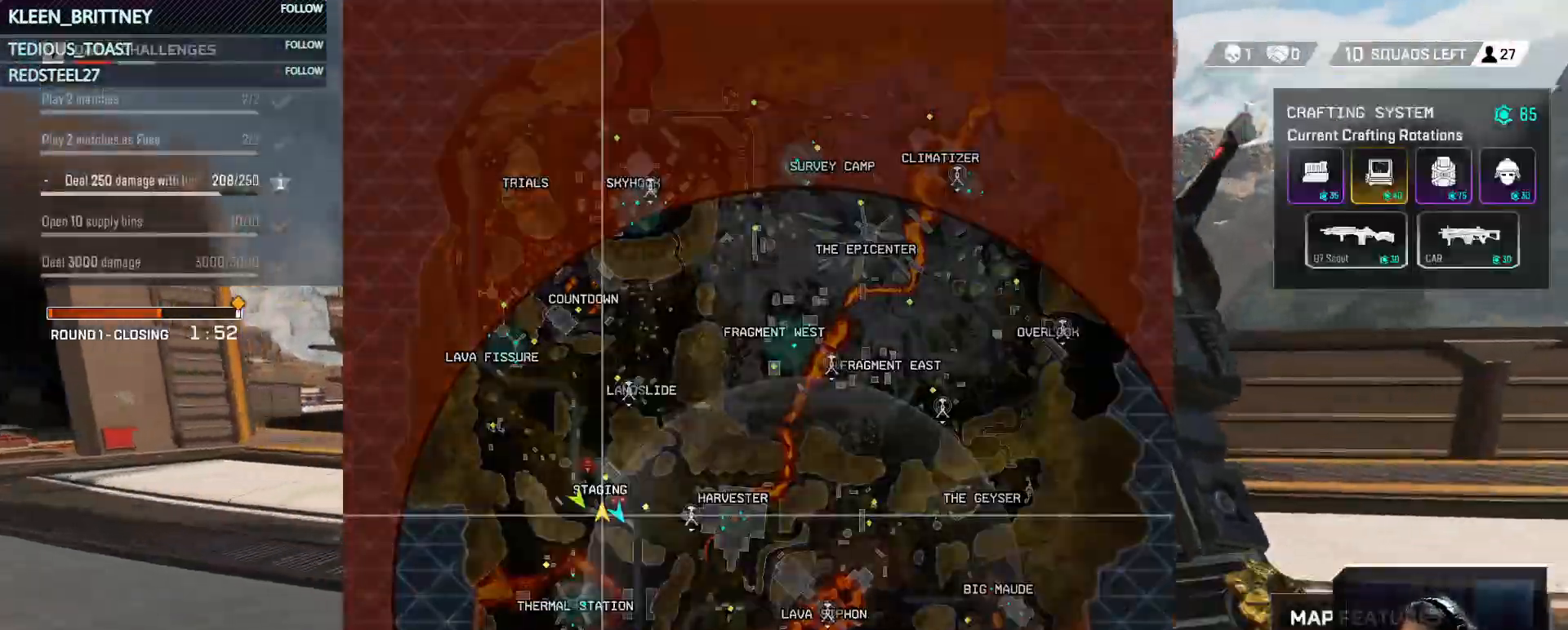
{"keys": ["w"], "mouse": [], "events": []}
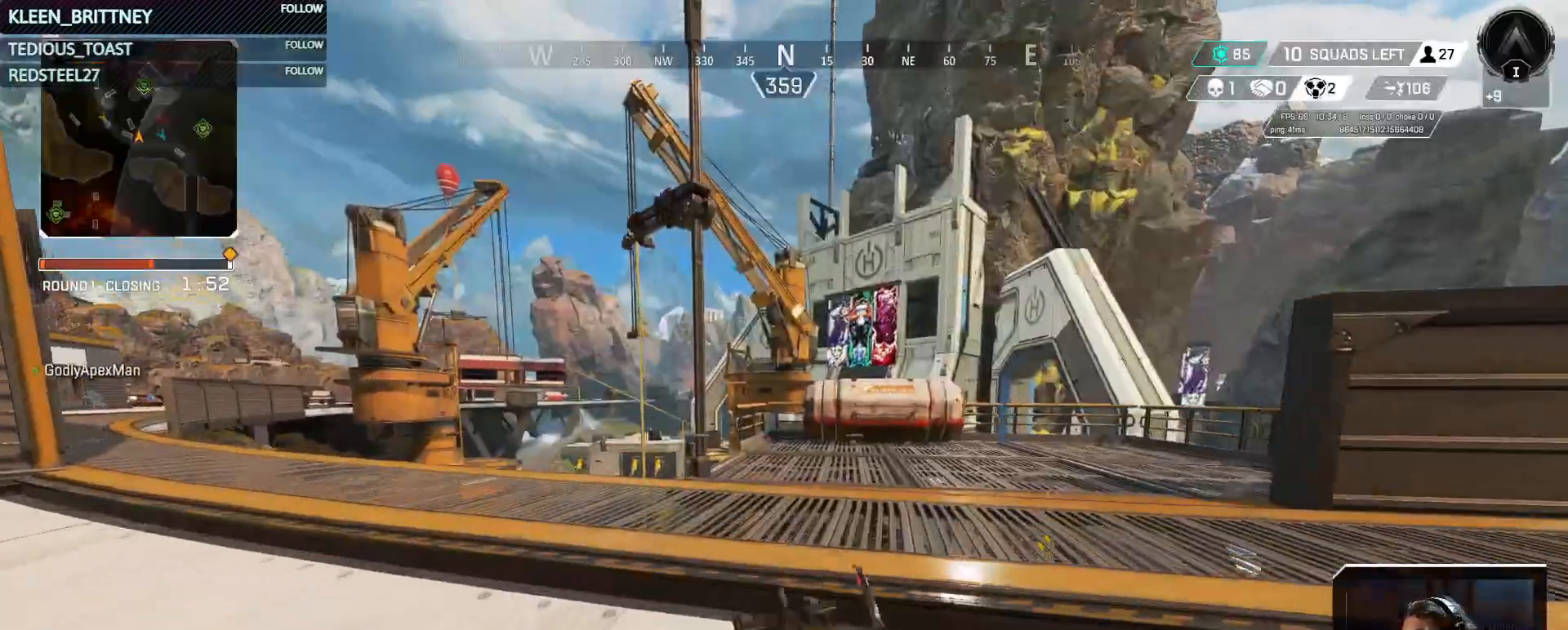
{"keys": ["3", "w"], "mouse": [], "events": [[483, "3", "down"]]}
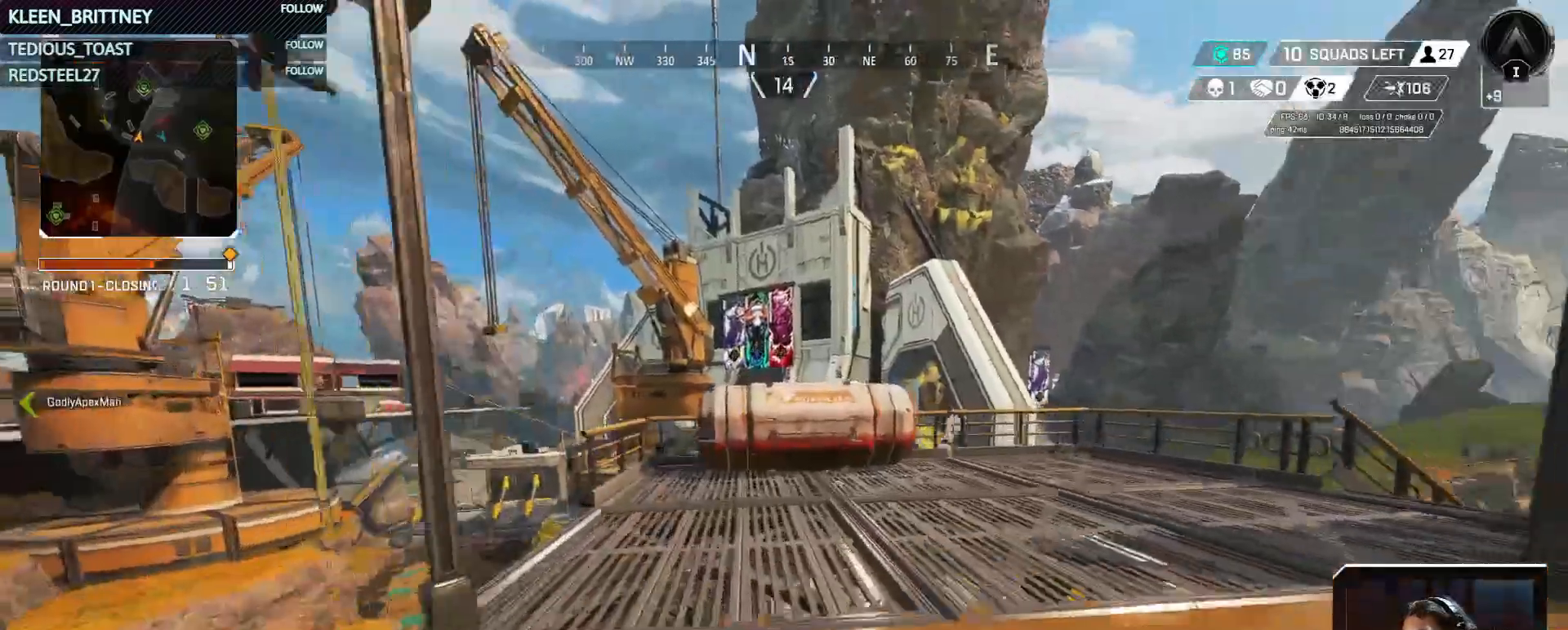
{"keys": ["t", "w"], "mouse": [], "events": [[117, "3", "up"], [317, "t", "down"]]}
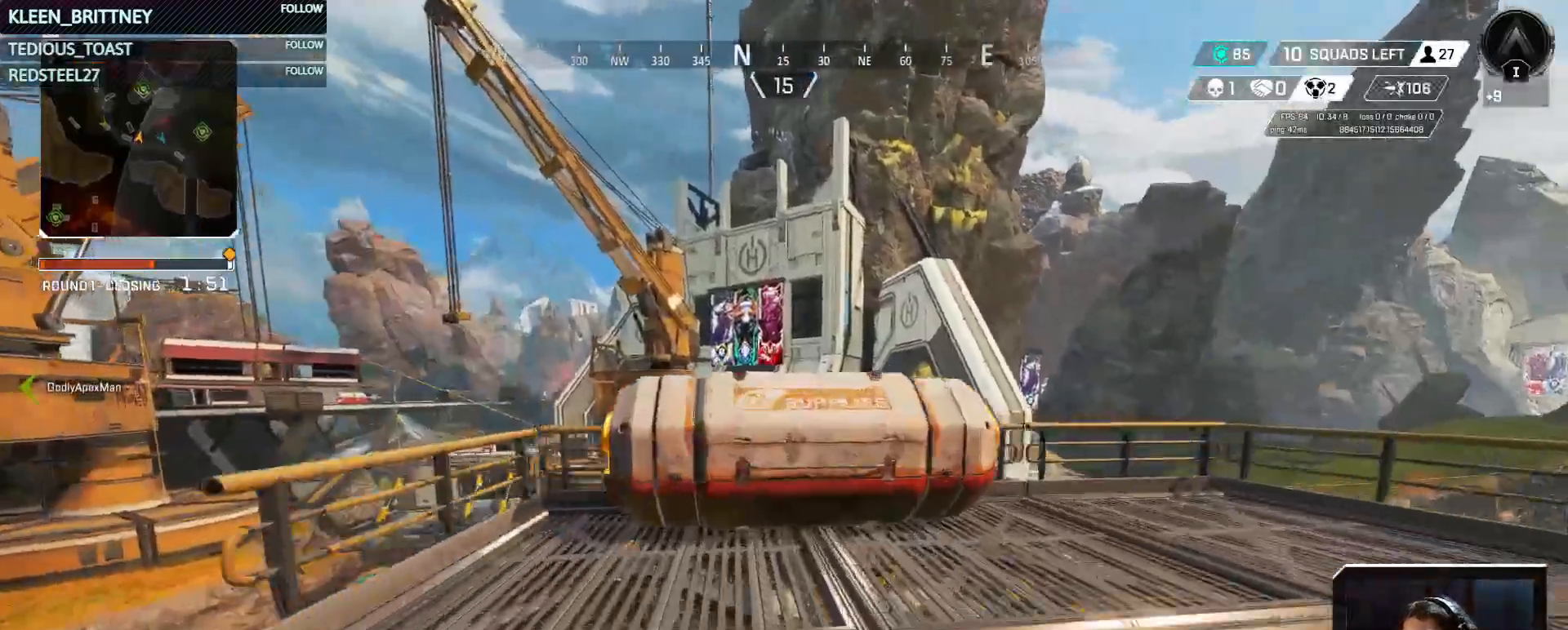
{"keys": ["s", "t"], "mouse": [], "events": [[233, "e", "down"], [367, "e", "up"], [367, "w", "up"], [467, "s", "down"]]}
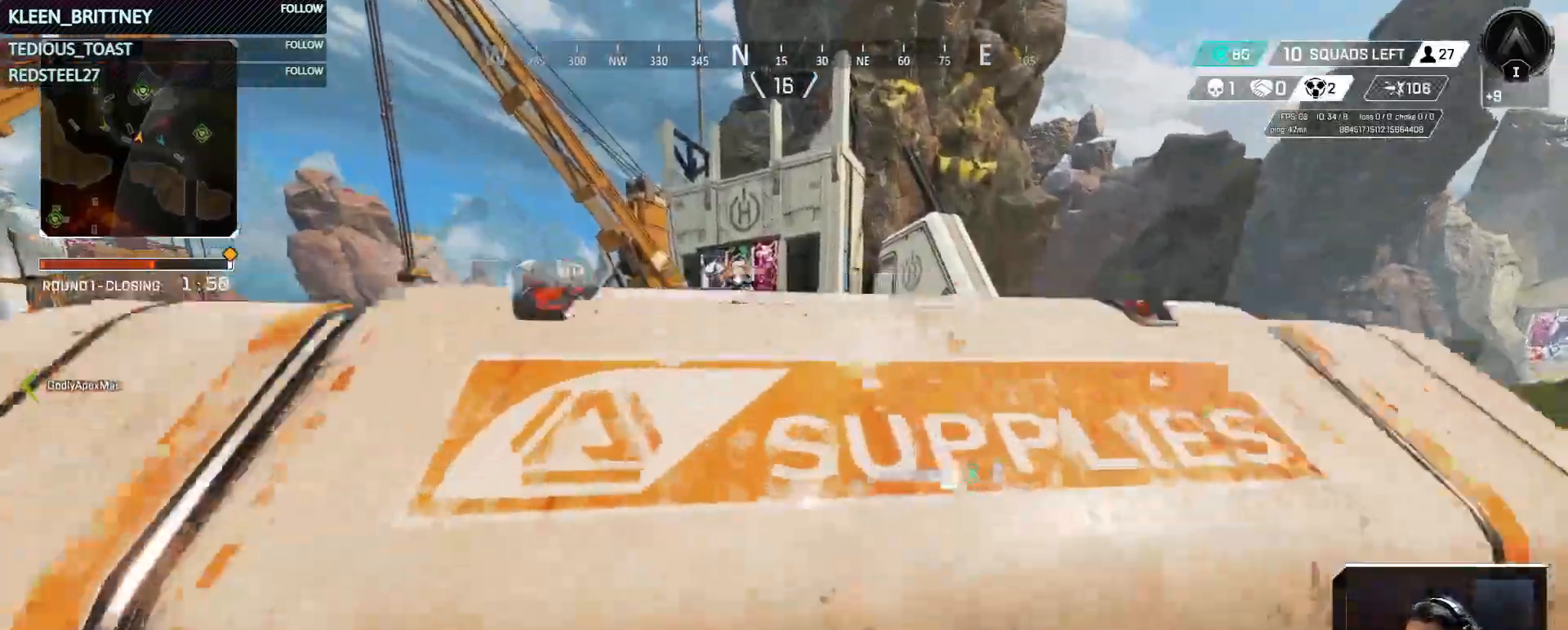
{"keys": ["w"], "mouse": [], "events": [[383, "s", "up"], [433, "t", "up"], [483, "w", "down"]]}
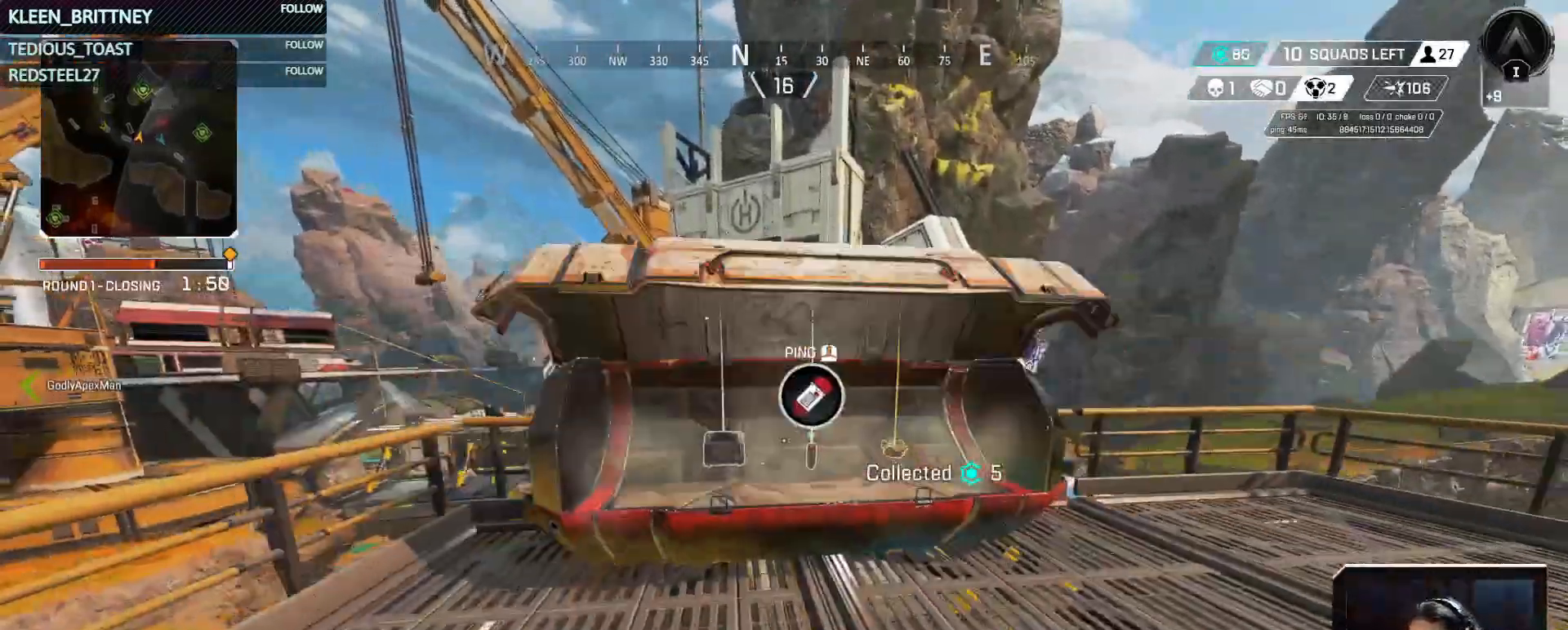
{"keys": [], "mouse": [], "events": [[217, "w", "up"]]}
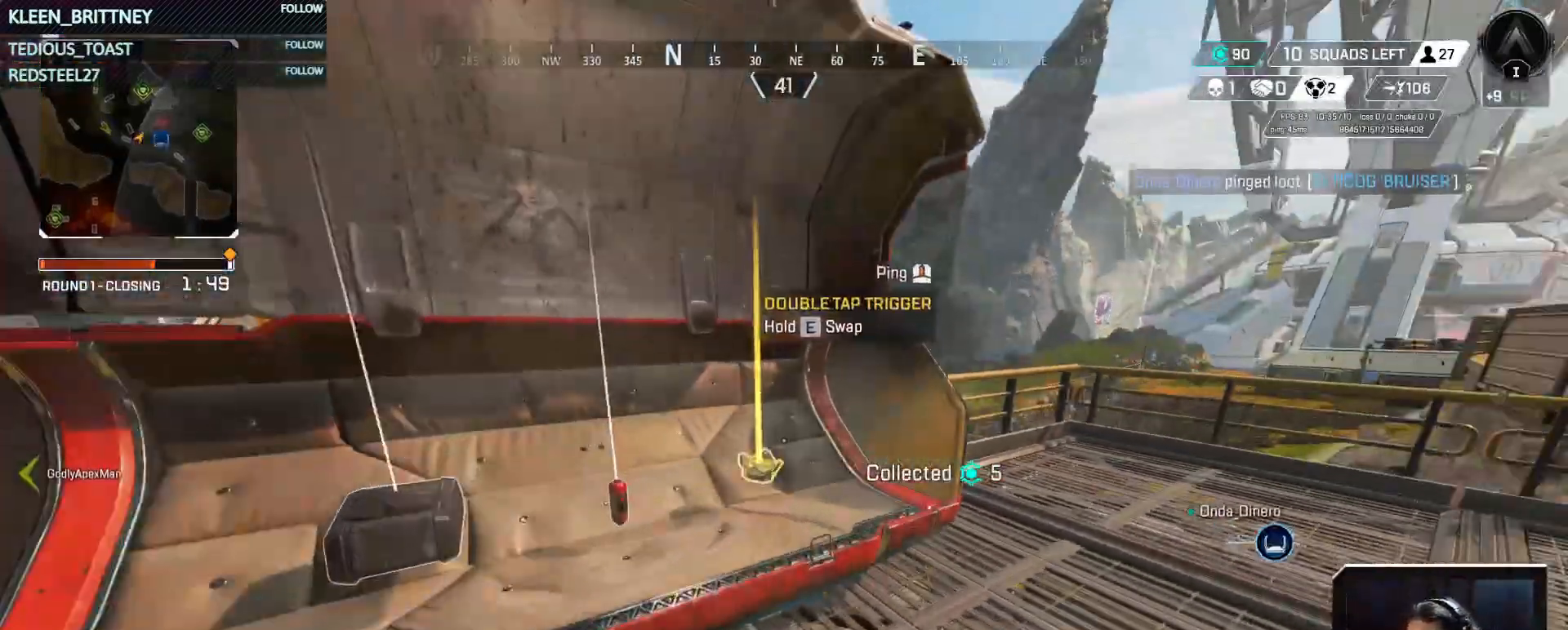
{"keys": [], "mouse": [], "events": [[317, "w", "down"], [417, "w", "up"]]}
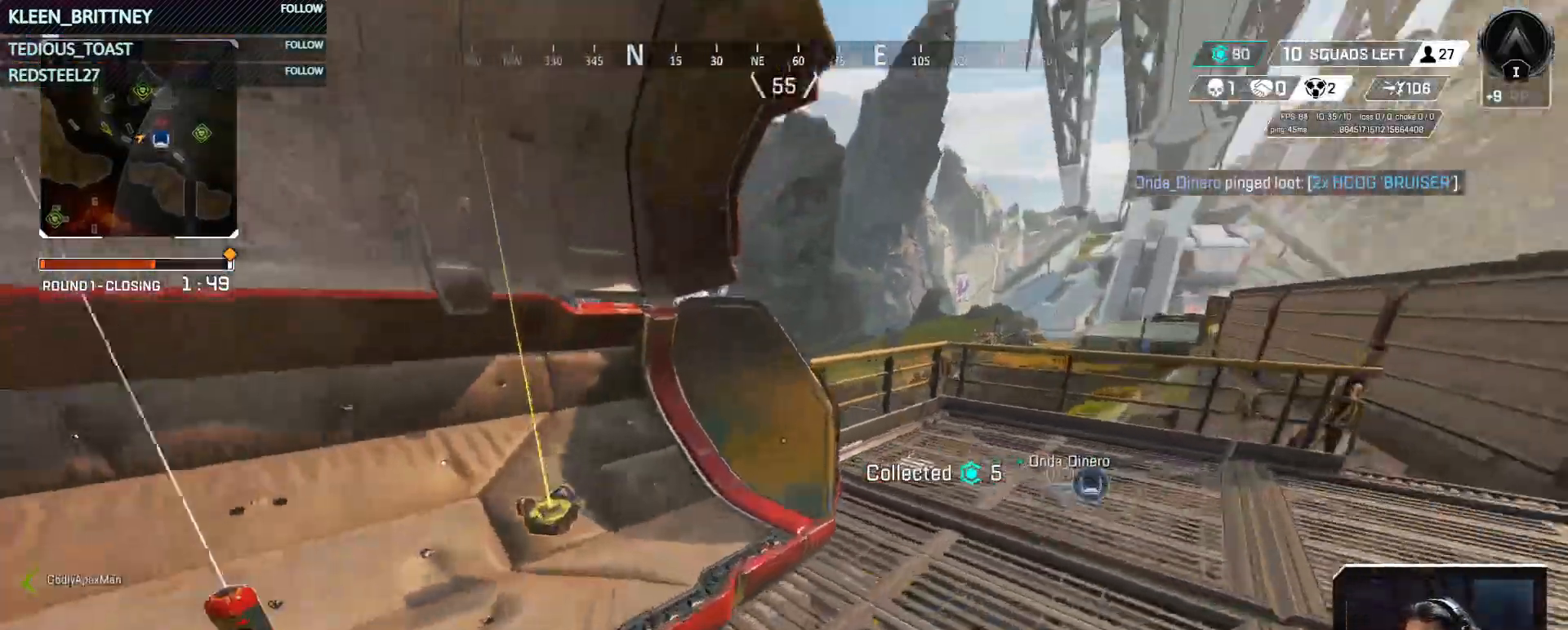
{"keys": ["w"], "mouse": [], "events": [[33, "w", "down"], [150, "shift", "down"], [300, "shift", "up"]]}
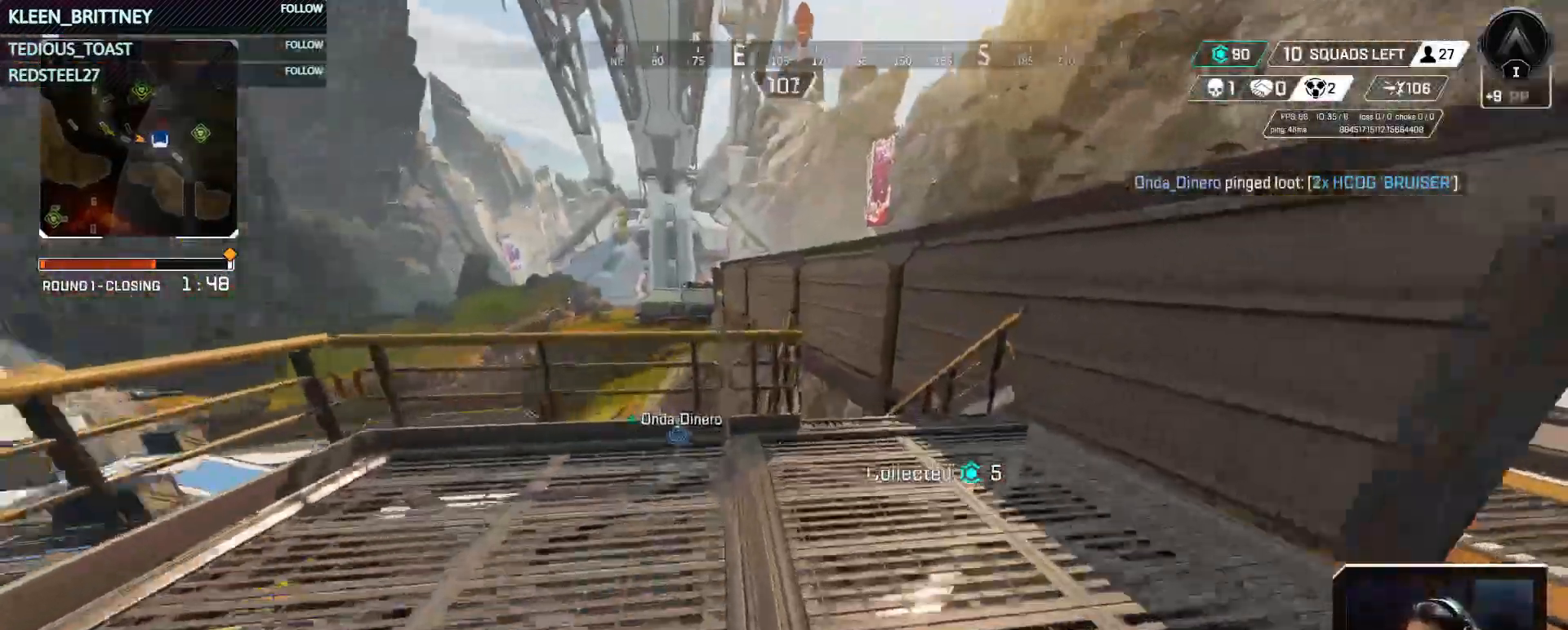
{"keys": ["ctrl", "w"], "mouse": [], "events": [[67, "ctrl", "down"], [317, "space", "down"], [500, "space", "up"]]}
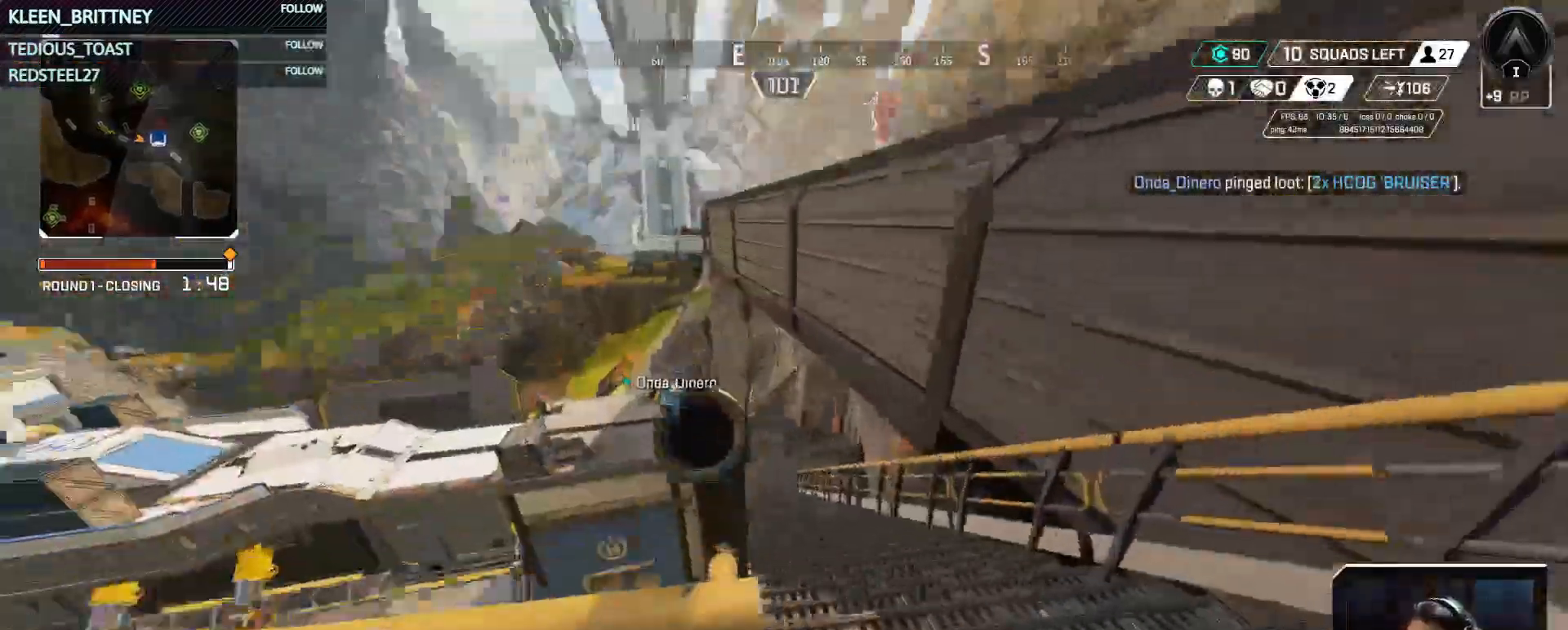
{"keys": ["shift", "w"], "mouse": [], "events": [[150, "a", "down"], [183, "a", "up"], [183, "w", "up"], [233, "ctrl", "up"], [267, "w", "down"], [333, "d", "down"], [383, "d", "up"], [467, "shift", "down"]]}